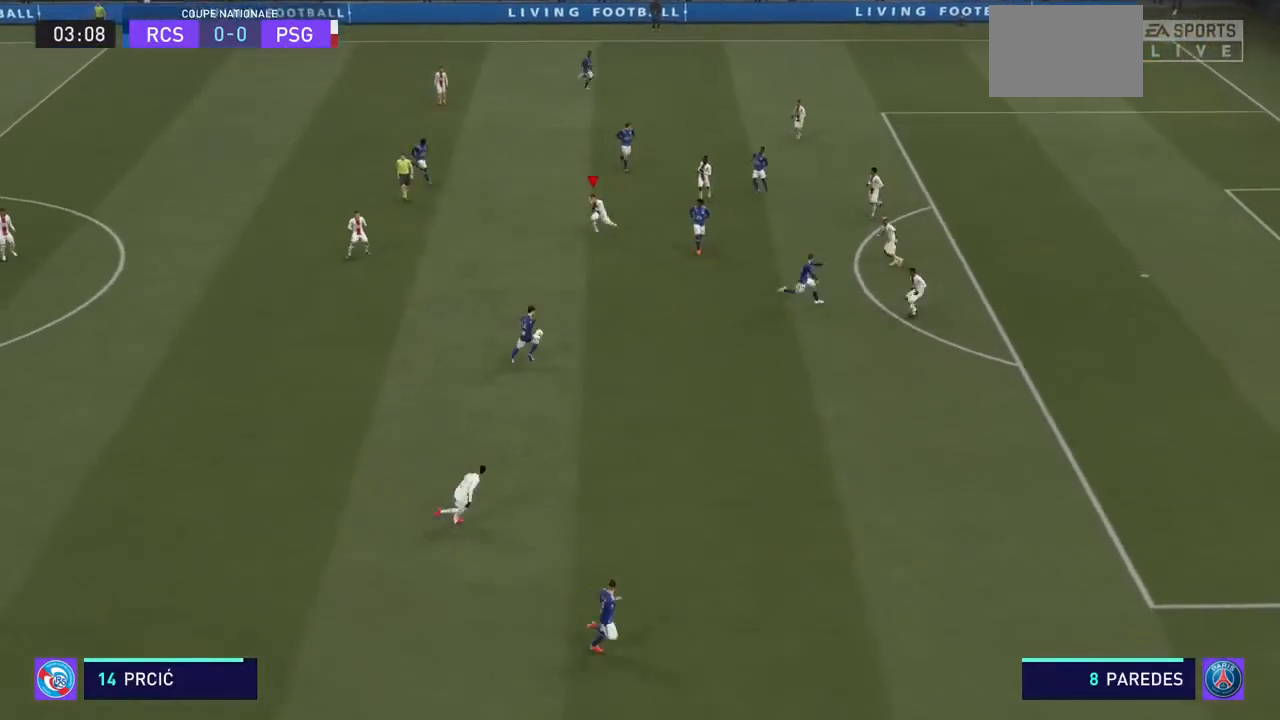
Gameplay with a controller (PlayStation layout); each line is a JSON object with the inputs held at the frame after it. "events" lists button and stick changes between this image and that frame as [ms after this image, input, new state], when the widget could be followed in between. Not read: L3 R3.
{"buttons": ["R2"], "left_stick": "down", "right_stick": "center", "events": [[500, "left_stick", "down"]]}
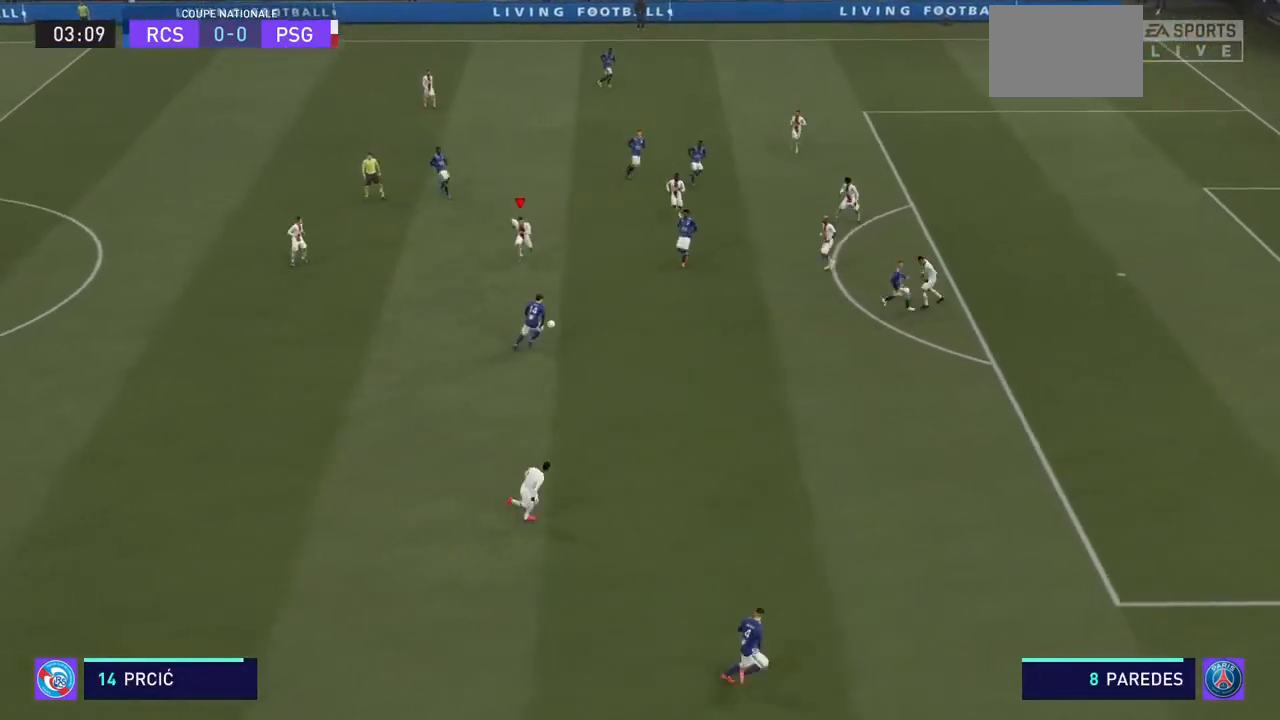
{"buttons": ["R2"], "left_stick": "down-right", "right_stick": "center", "events": [[267, "left_stick", "down-right"]]}
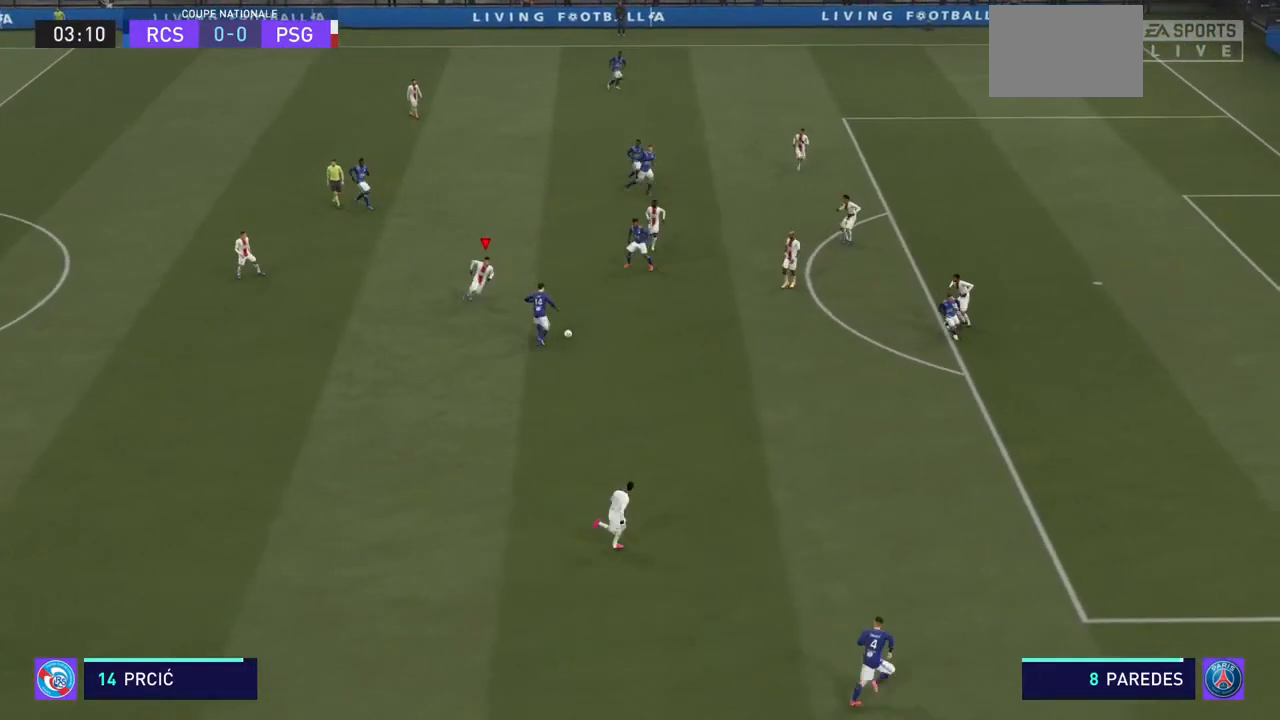
{"buttons": ["R2"], "left_stick": "right", "right_stick": "center", "events": [[133, "left_stick", "right"]]}
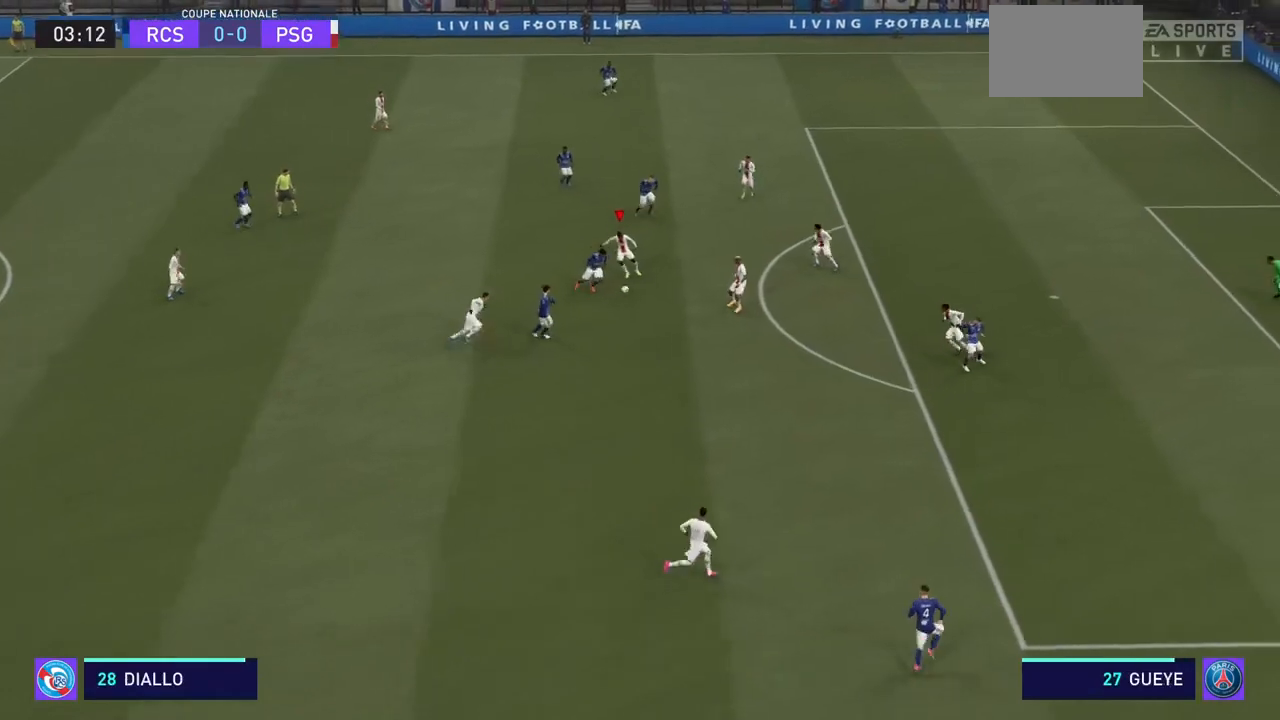
{"buttons": ["R2"], "left_stick": "right", "right_stick": "center", "events": []}
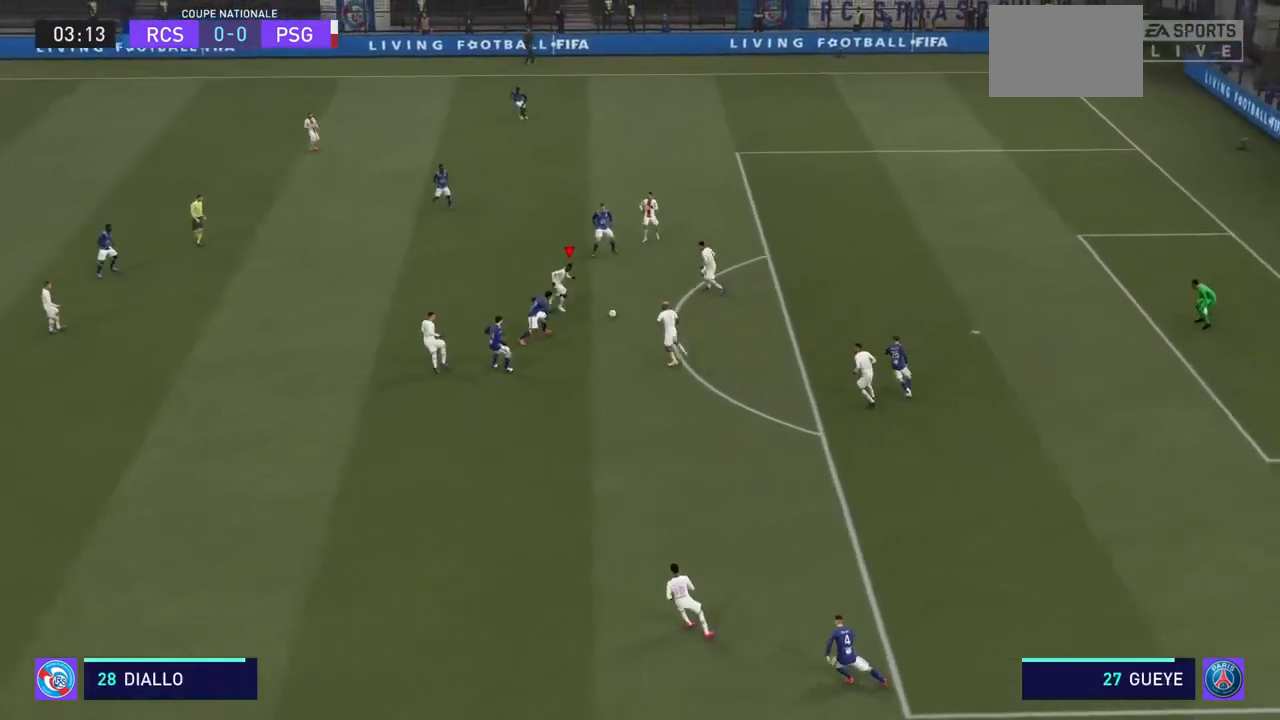
{"buttons": ["R2"], "left_stick": "up-right", "right_stick": "center", "events": [[367, "left_stick", "up-right"]]}
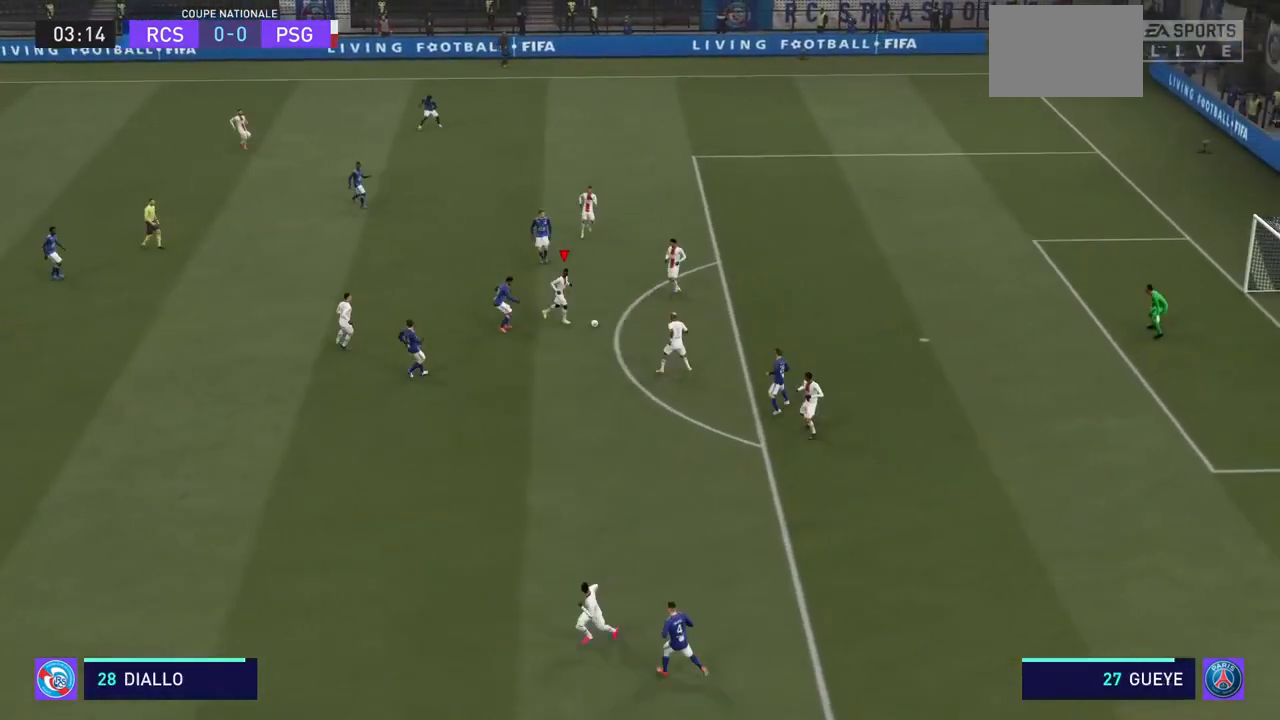
{"buttons": ["R2"], "left_stick": "right", "right_stick": "center", "events": [[367, "left_stick", "right"]]}
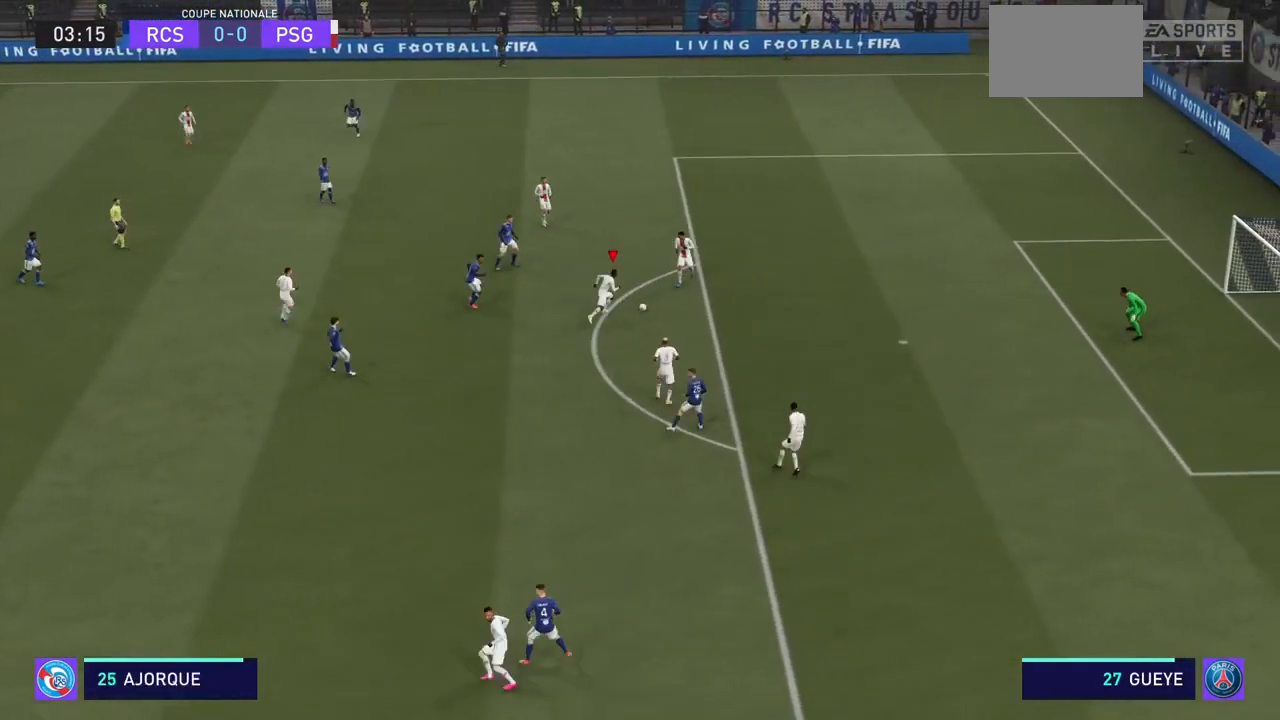
{"buttons": ["R2"], "left_stick": "down-left", "right_stick": "center", "events": [[33, "left_stick", "down"], [100, "left_stick", "down-left"]]}
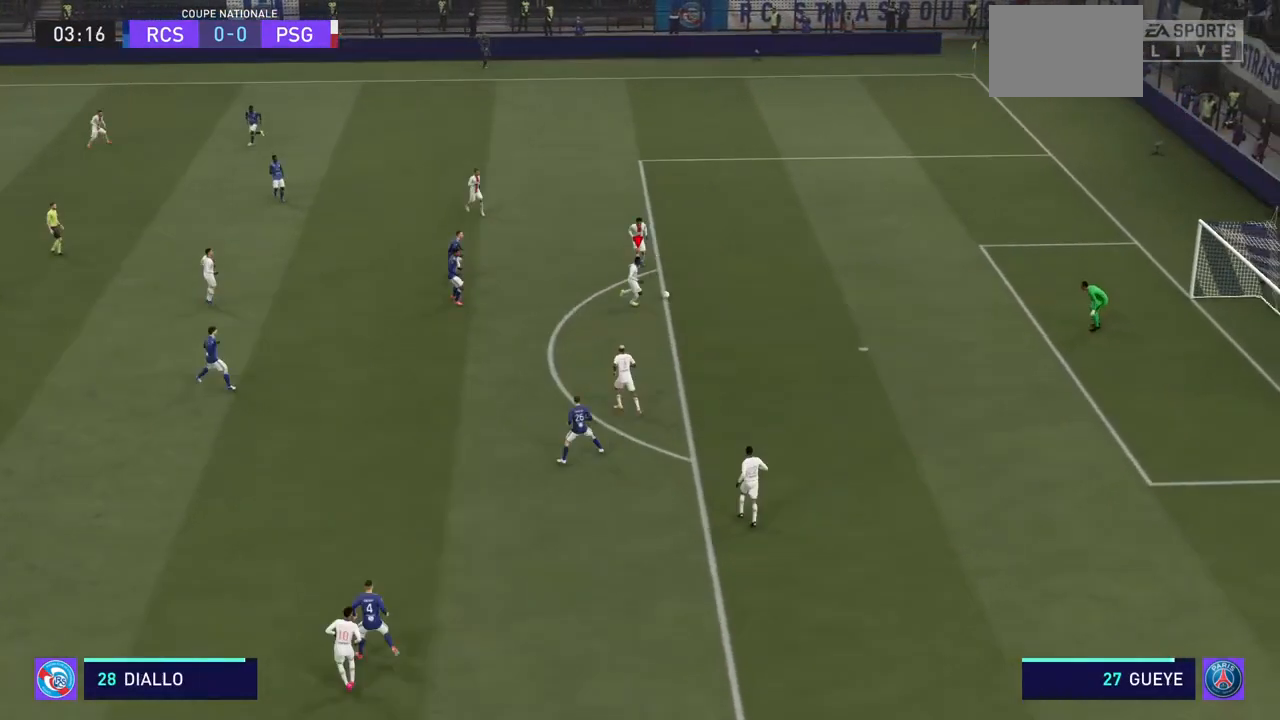
{"buttons": ["R2"], "left_stick": "left", "right_stick": "center", "events": [[433, "left_stick", "left"]]}
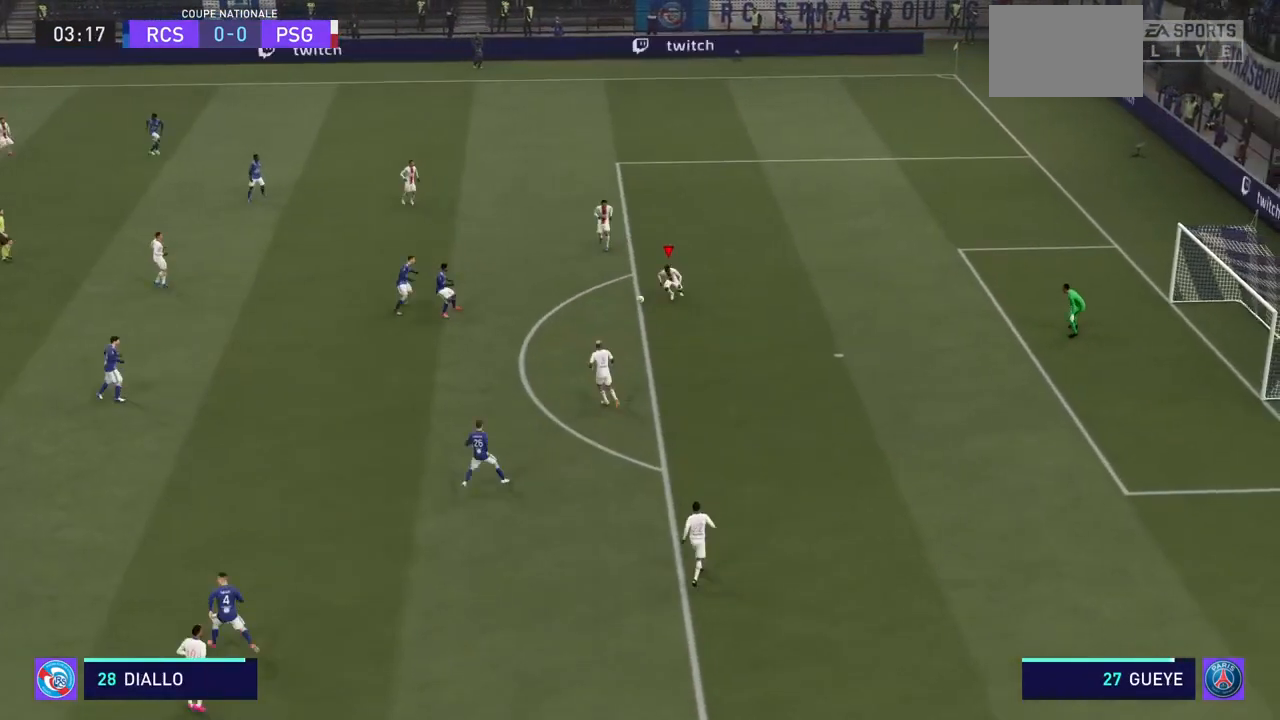
{"buttons": ["R2"], "left_stick": "left", "right_stick": "center", "events": []}
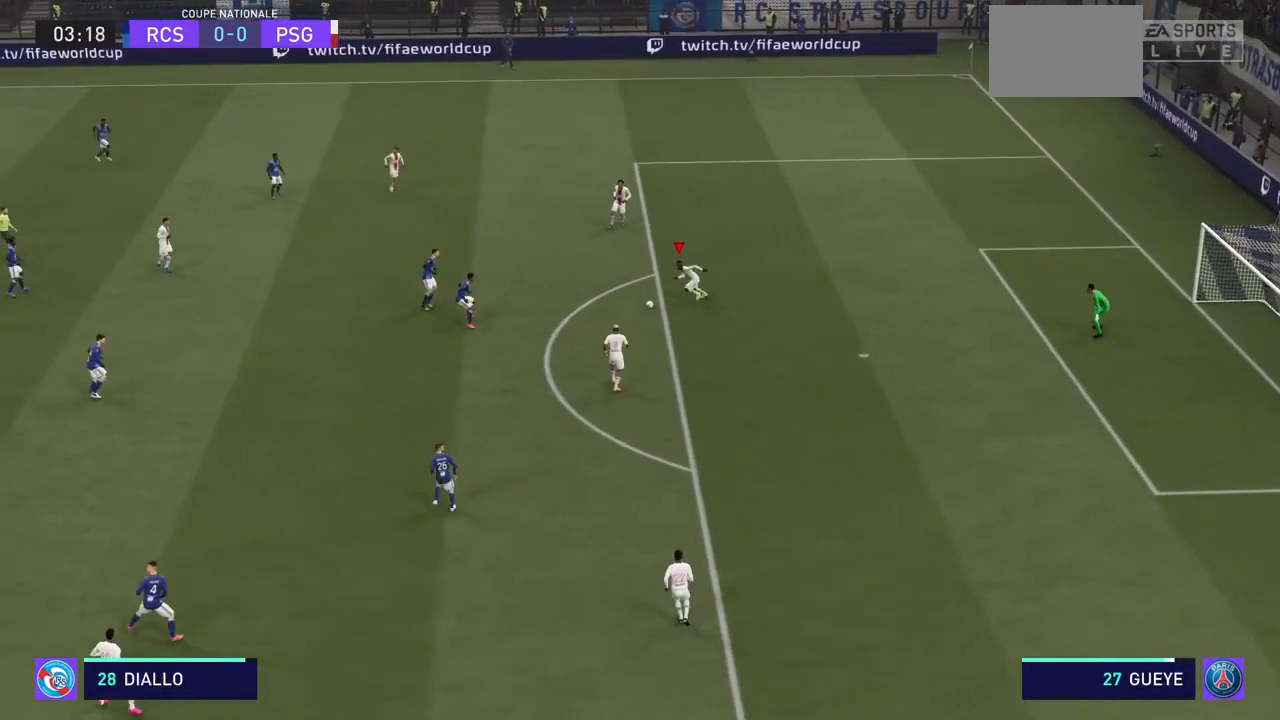
{"buttons": ["CIRCLE", "R2"], "left_stick": "left", "right_stick": "center", "events": [[167, "CIRCLE", "down"]]}
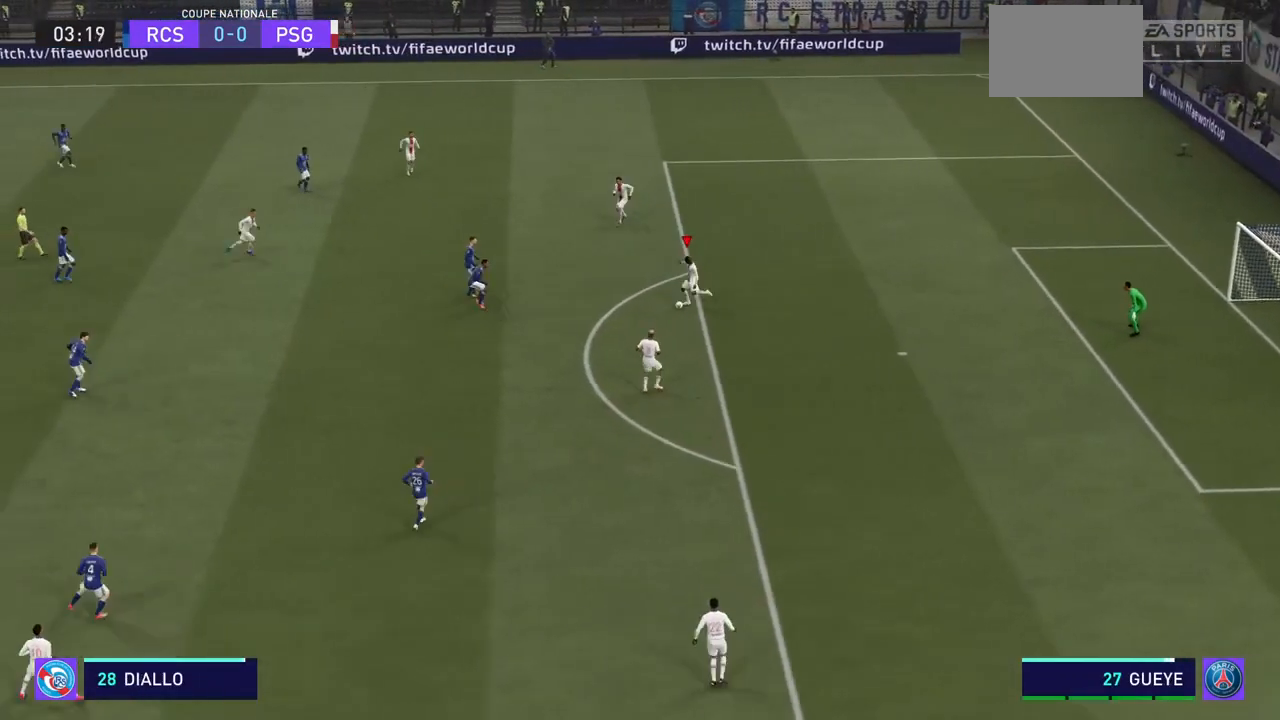
{"buttons": ["CIRCLE", "R2"], "left_stick": "left", "right_stick": "center", "events": []}
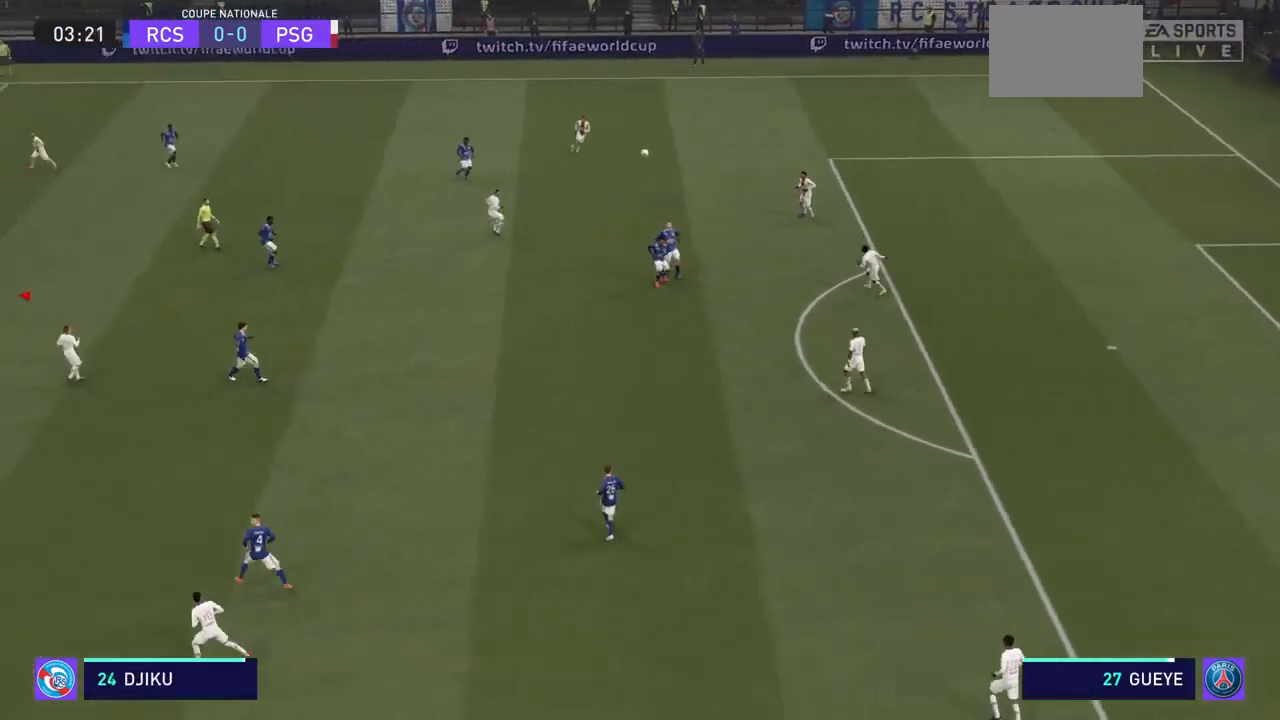
{"buttons": ["R2"], "left_stick": "left", "right_stick": "center", "events": [[233, "CIRCLE", "up"]]}
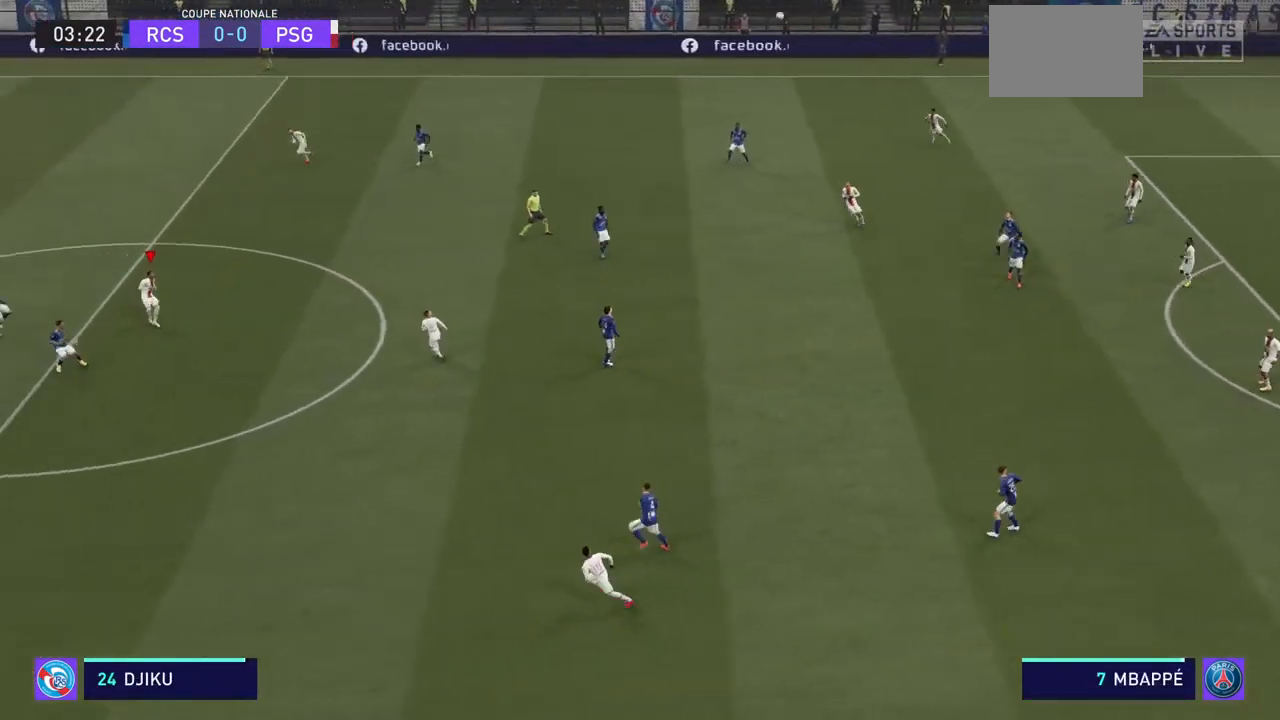
{"buttons": ["R2"], "left_stick": "left", "right_stick": "center", "events": [[33, "R2", "up"], [133, "R2", "down"]]}
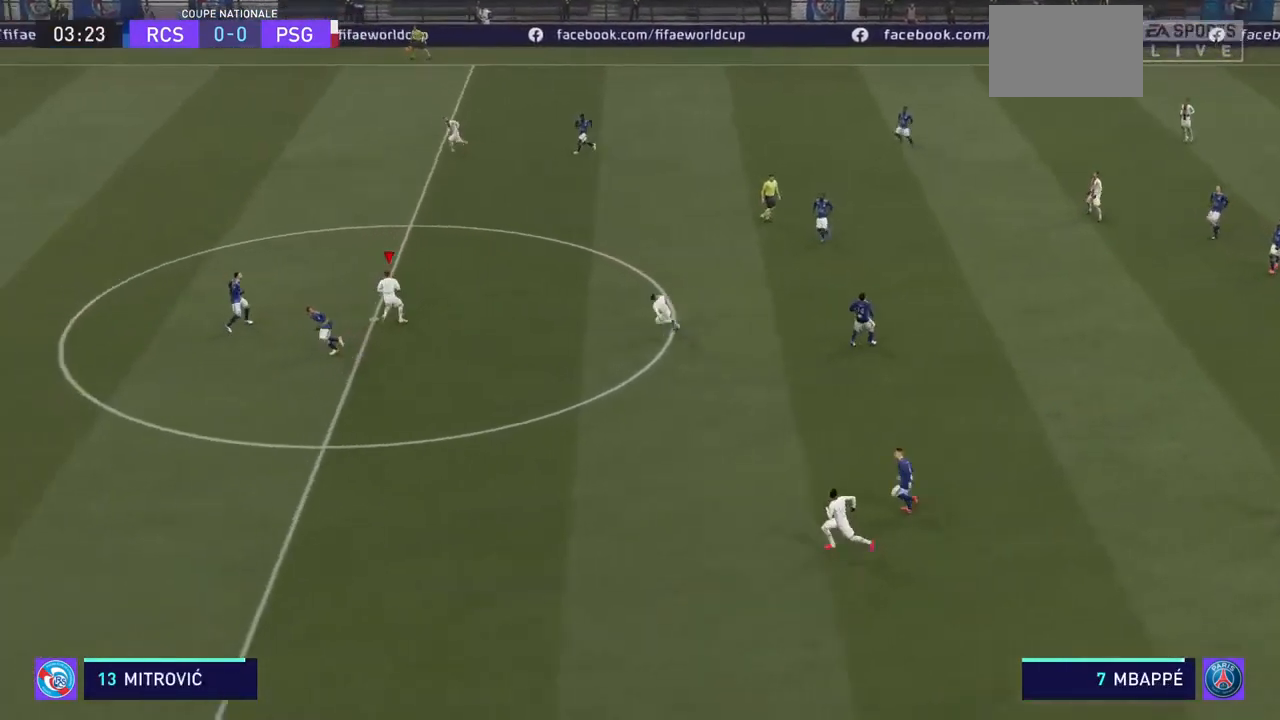
{"buttons": ["R2"], "left_stick": "left", "right_stick": "center", "events": []}
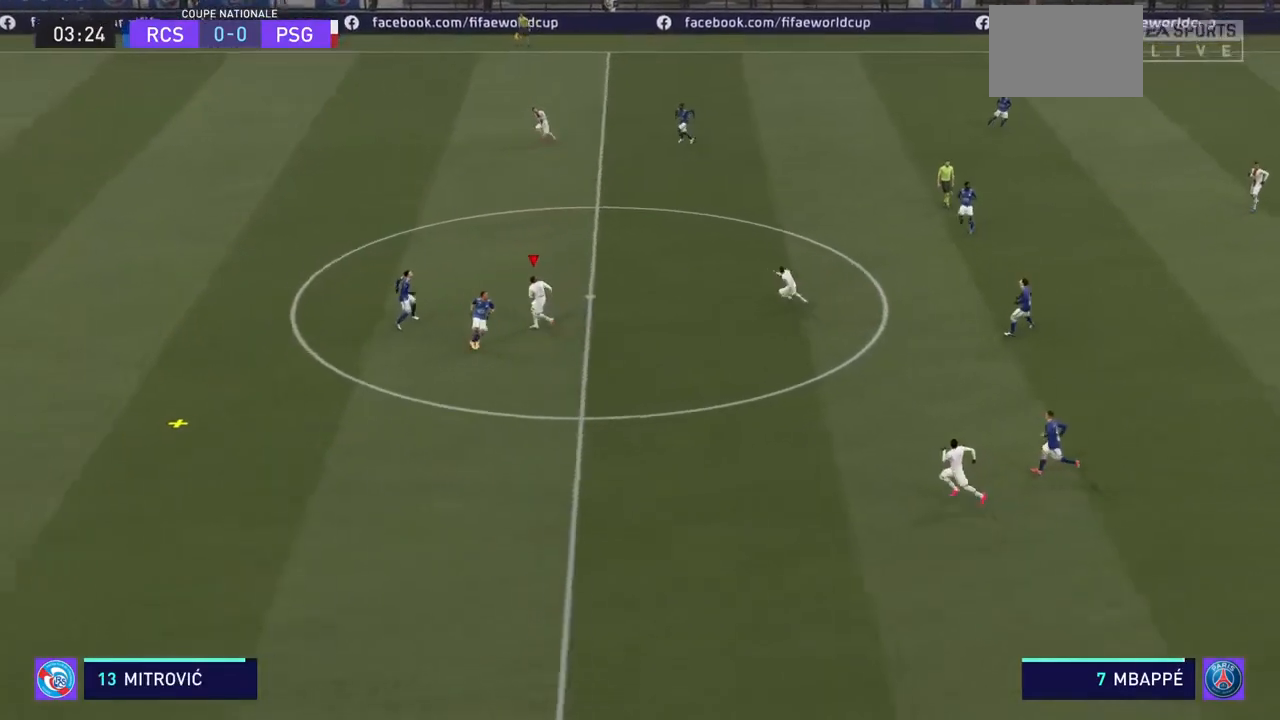
{"buttons": ["CROSS", "R2"], "left_stick": "up-left", "right_stick": "center"}
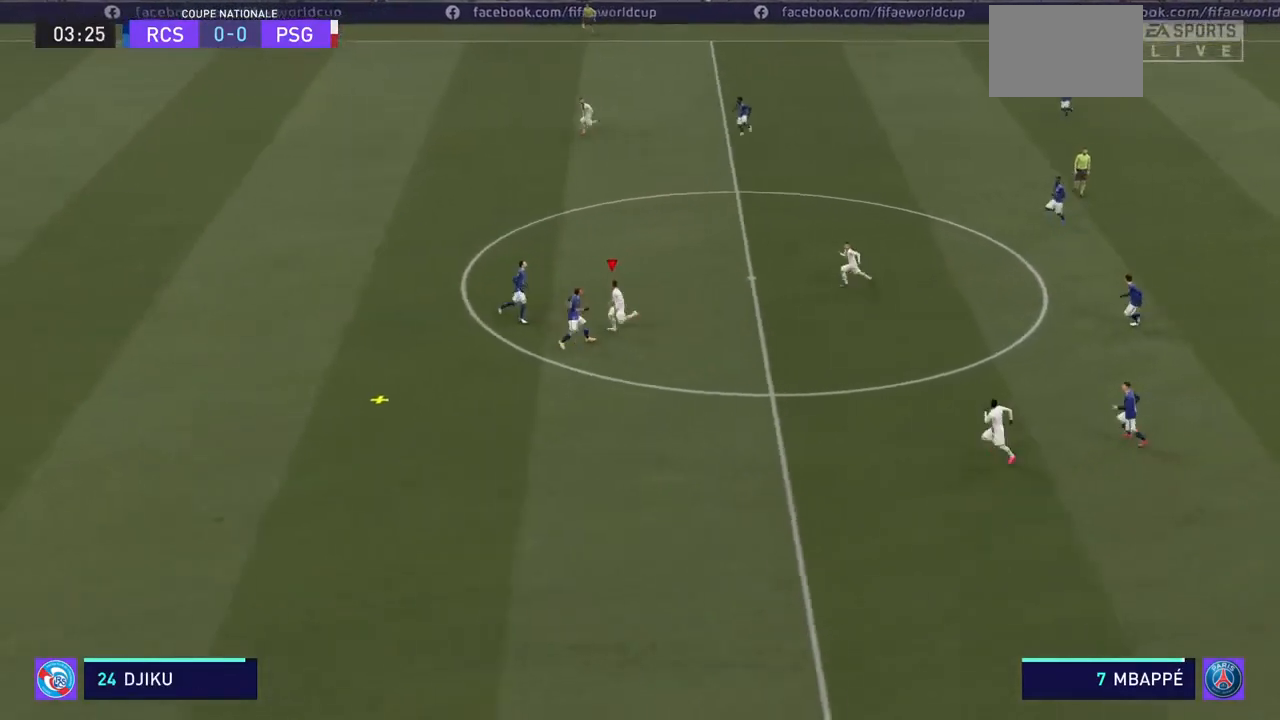
{"buttons": ["R2"], "left_stick": "up-left", "right_stick": "center", "events": [[133, "CROSS", "up"], [167, "CROSS", "down"], [300, "CROSS", "up"], [333, "CROSS", "down"], [433, "CROSS", "up"]]}
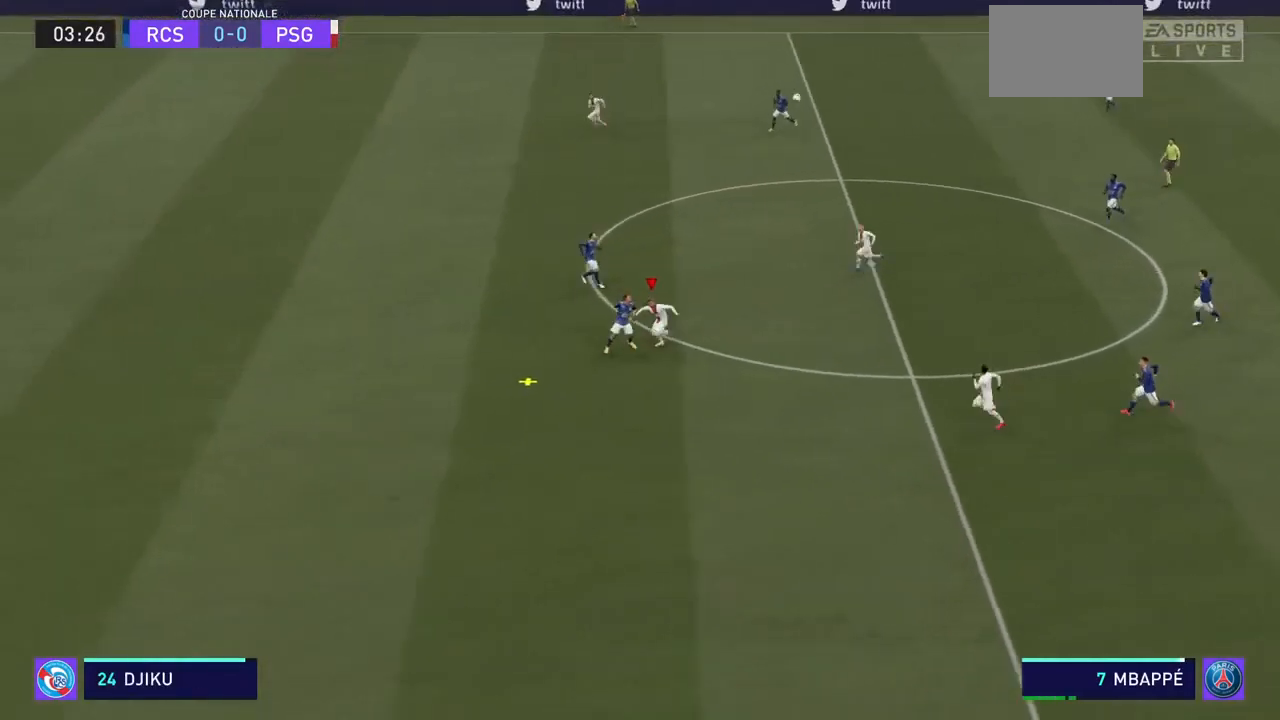
{"buttons": ["R2"], "left_stick": "left", "right_stick": "center", "events": [[167, "CROSS", "down"], [267, "CROSS", "up"], [300, "CROSS", "down"], [367, "CROSS", "up"], [400, "CROSS", "down"], [433, "left_stick", "left"], [500, "CROSS", "up"]]}
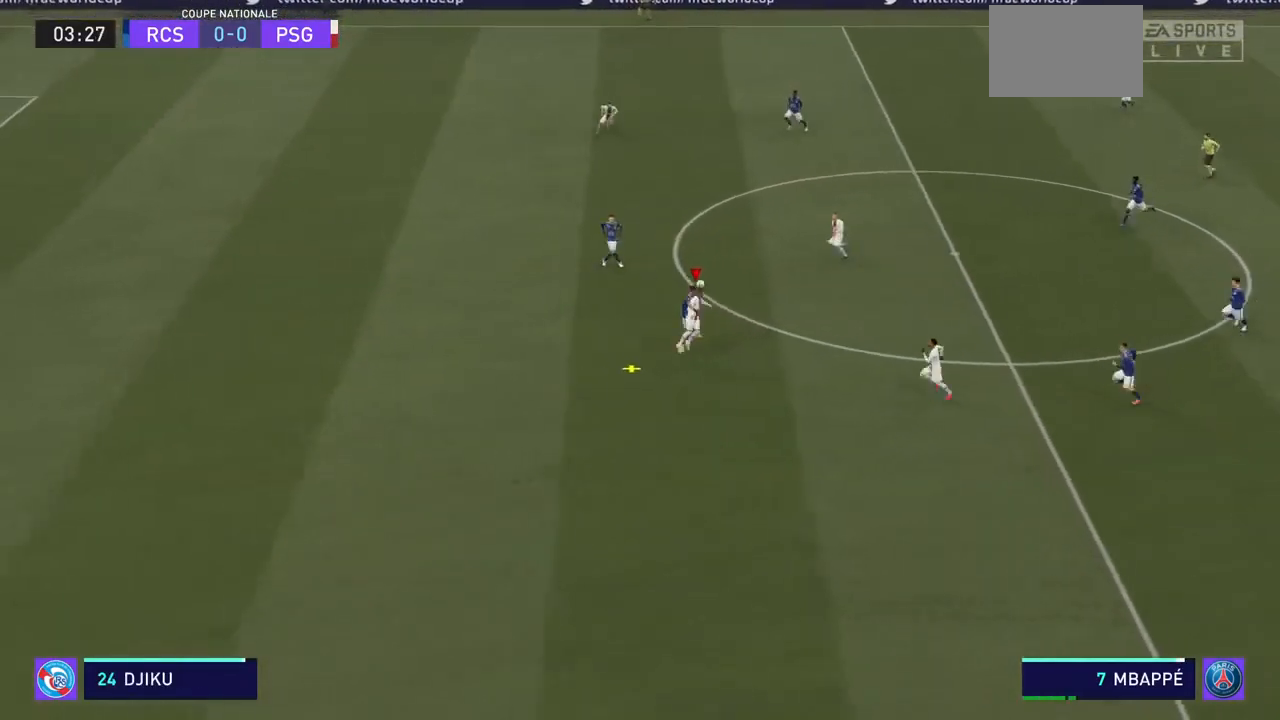
{"buttons": ["R2"], "left_stick": "left", "right_stick": "center", "events": []}
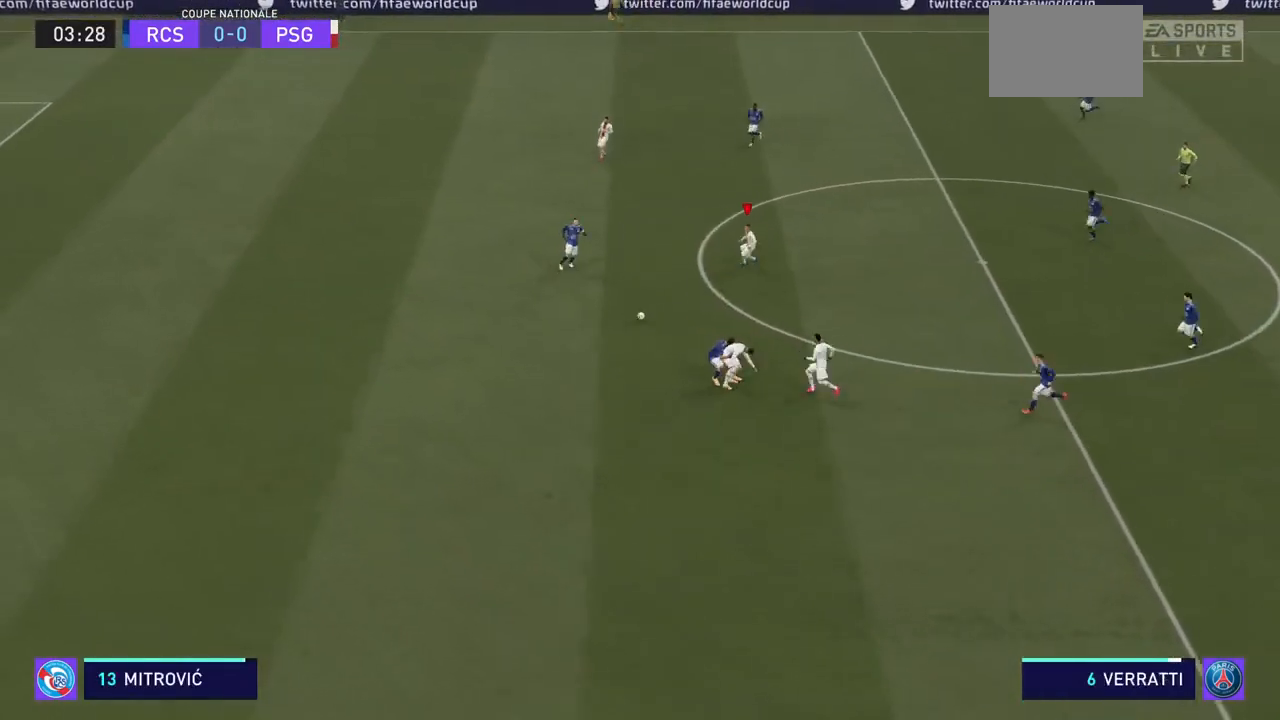
{"buttons": ["R2"], "left_stick": "left", "right_stick": "center", "events": []}
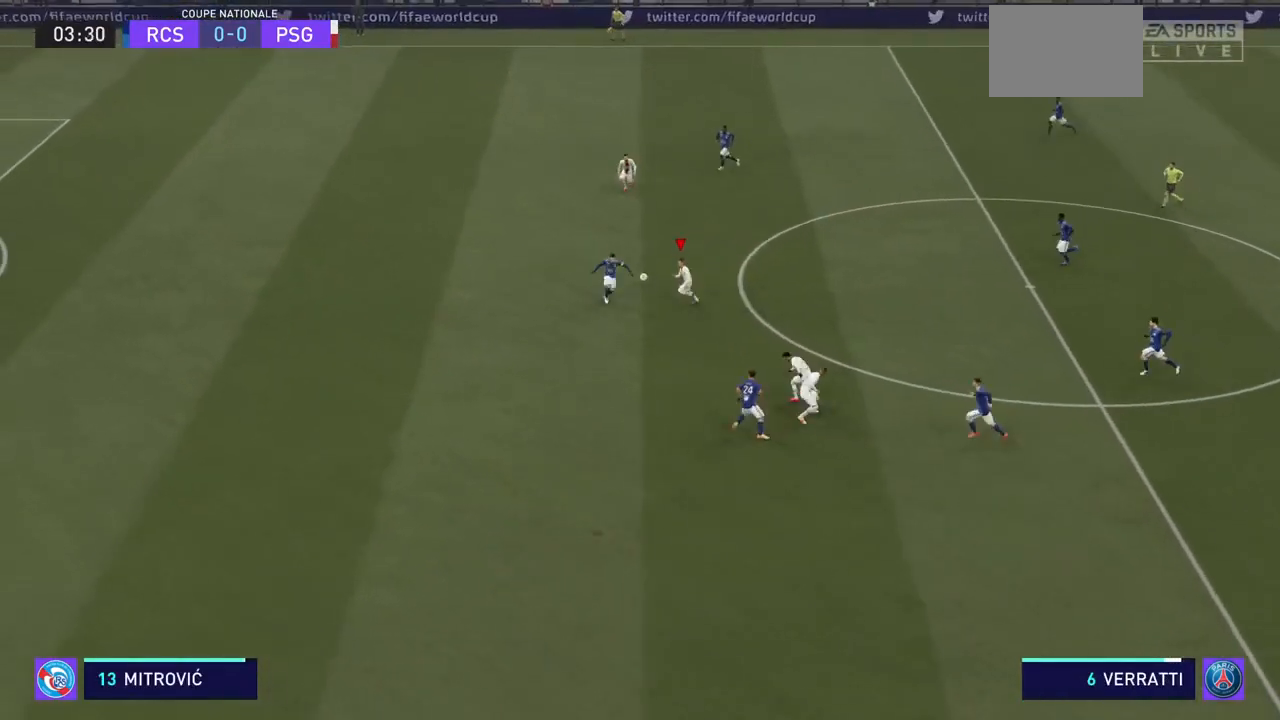
{"buttons": ["R2"], "left_stick": "down-left", "right_stick": "center", "events": [[300, "left_stick", "down-left"]]}
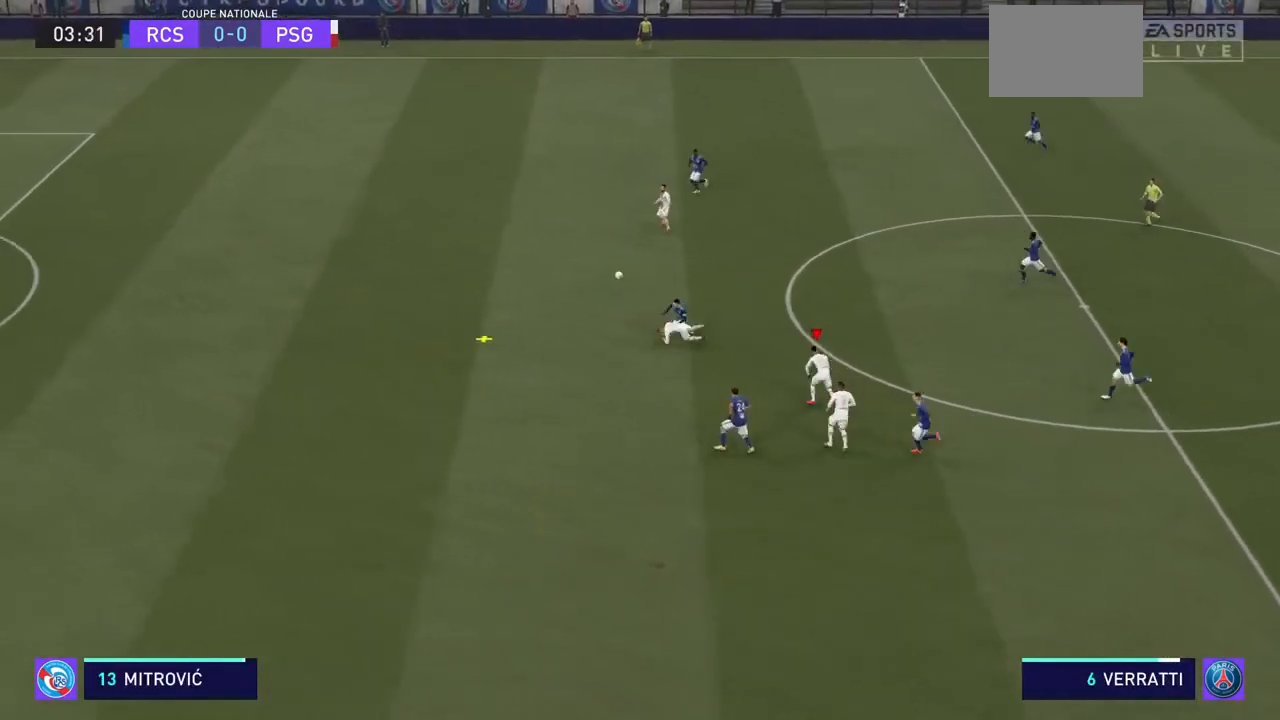
{"buttons": ["R2"], "left_stick": "down-left", "right_stick": "center", "events": []}
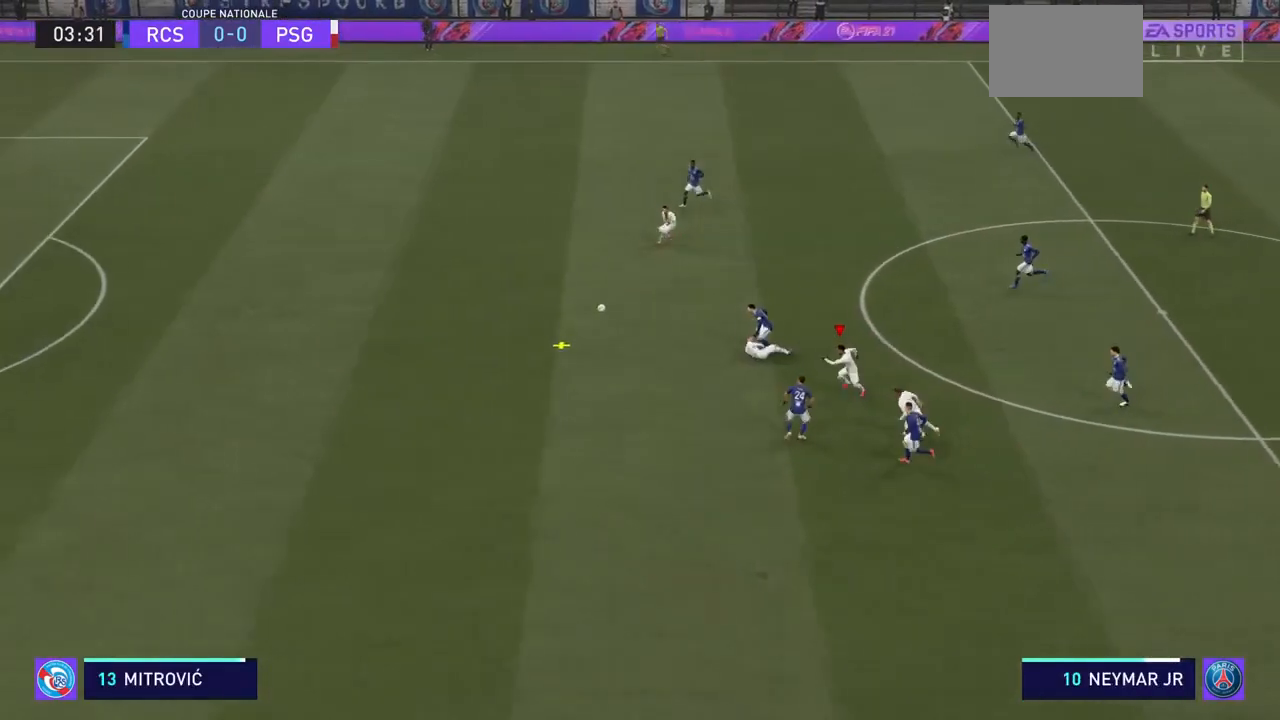
{"buttons": ["R2"], "left_stick": "left", "right_stick": "center", "events": [[200, "left_stick", "left"]]}
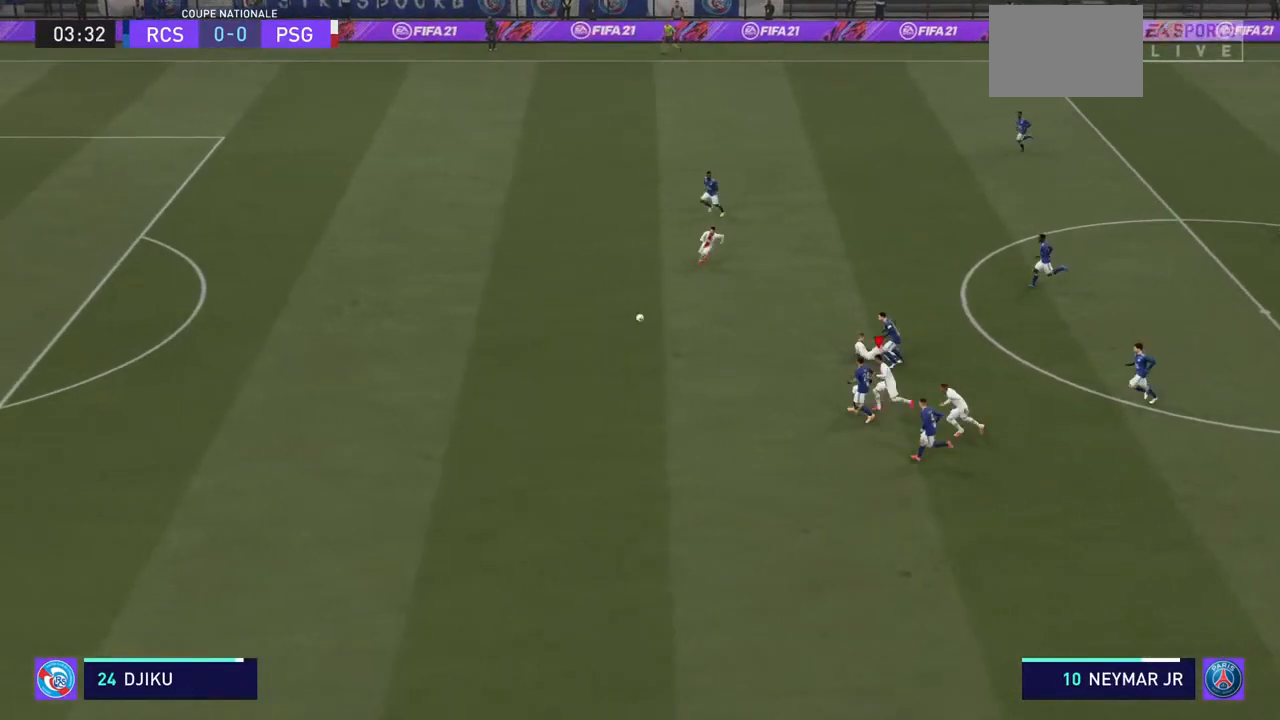
{"buttons": ["R2"], "left_stick": "down-left", "right_stick": "center", "events": [[467, "left_stick", "down-left"]]}
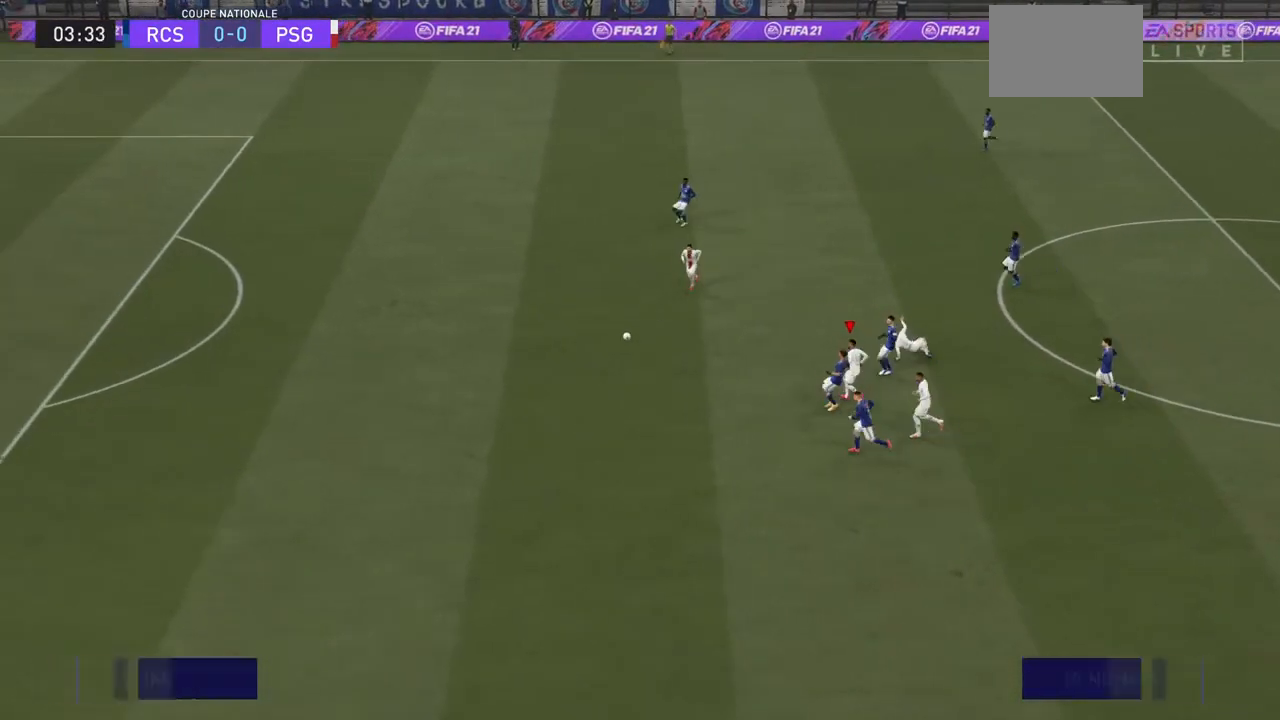
{"buttons": ["R2"], "left_stick": "down-left", "right_stick": "center", "events": []}
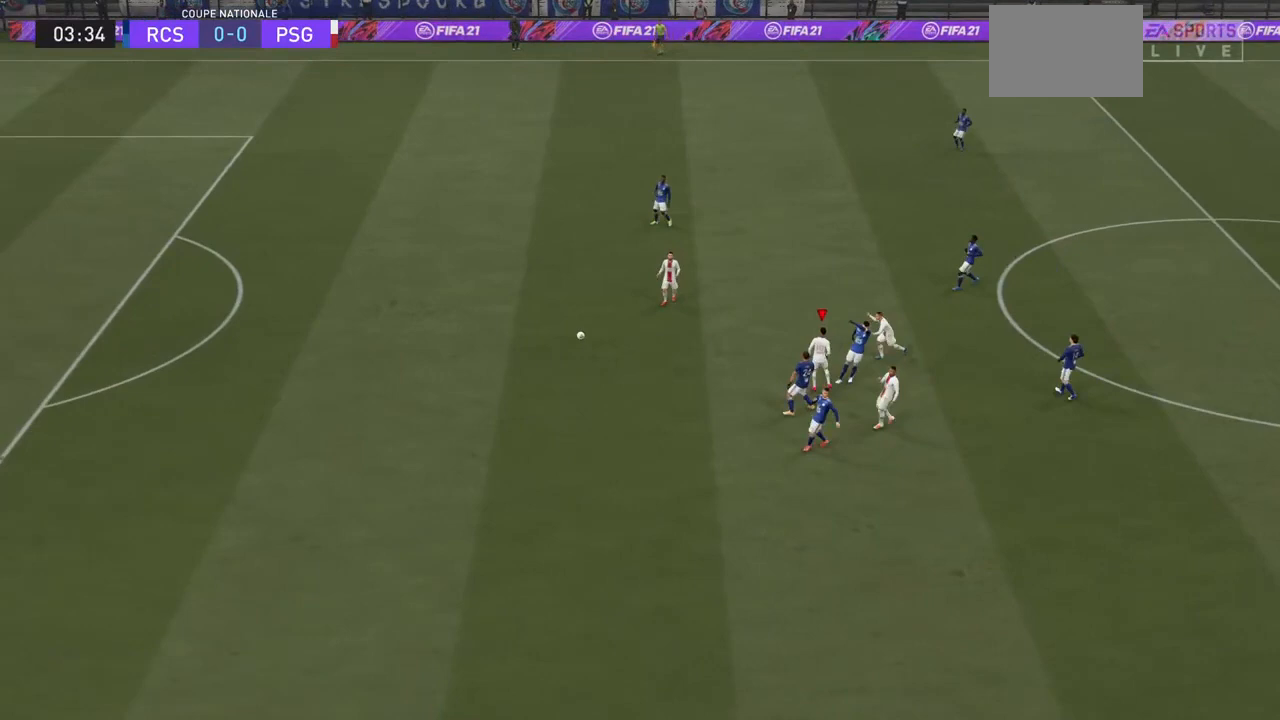
{"buttons": ["R2"], "left_stick": "down-left", "right_stick": "center", "events": []}
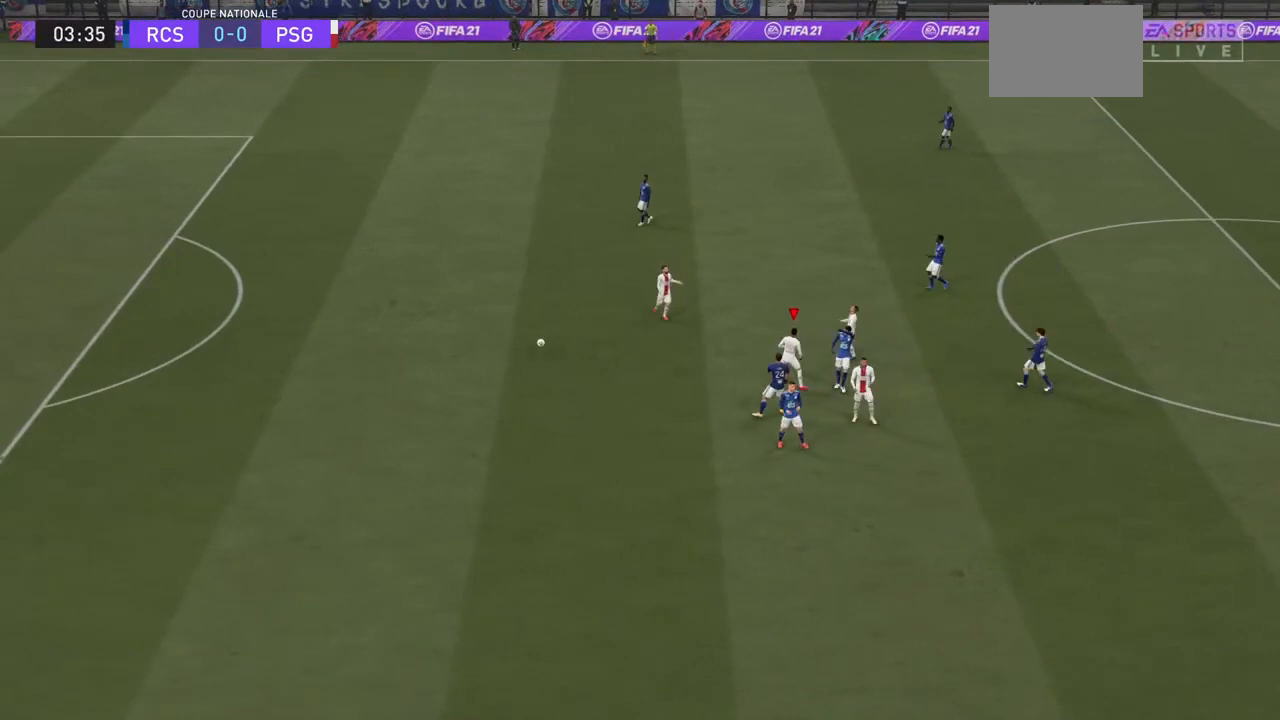
{"buttons": ["R2"], "left_stick": "down-left", "right_stick": "center", "events": []}
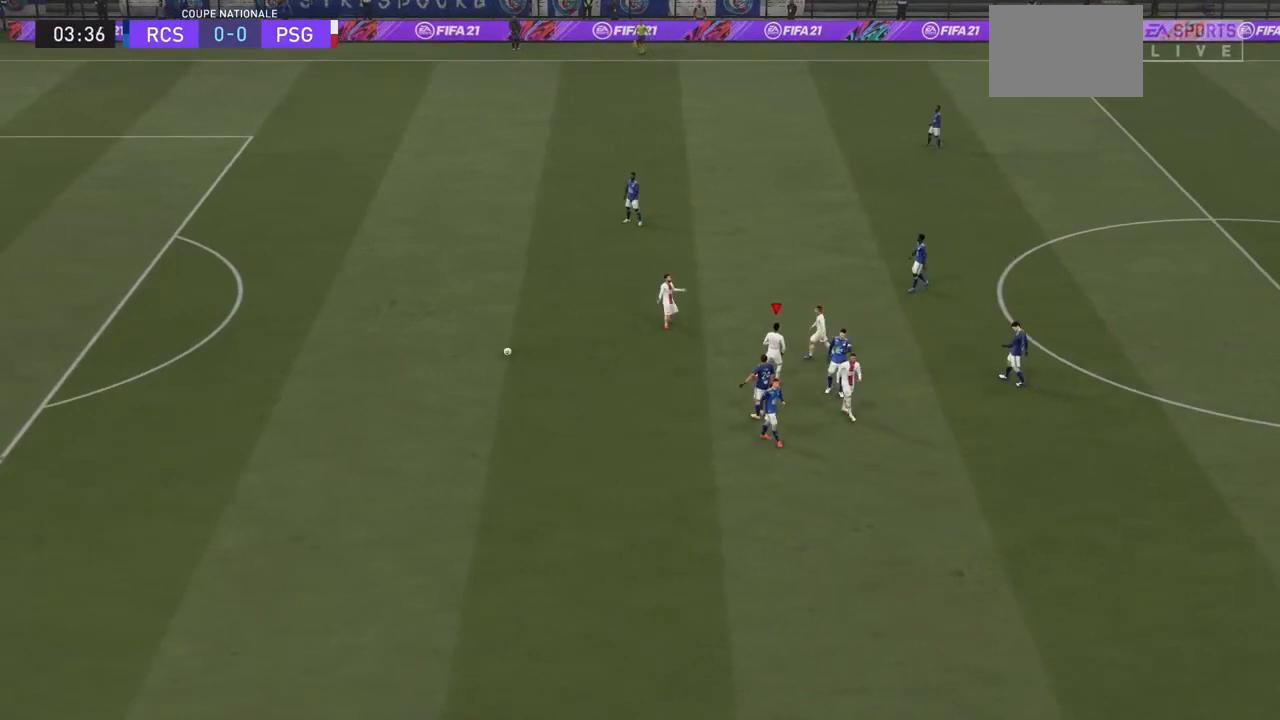
{"buttons": [], "left_stick": "center", "right_stick": "center", "events": [[100, "R2", "up"], [333, "left_stick", "center"]]}